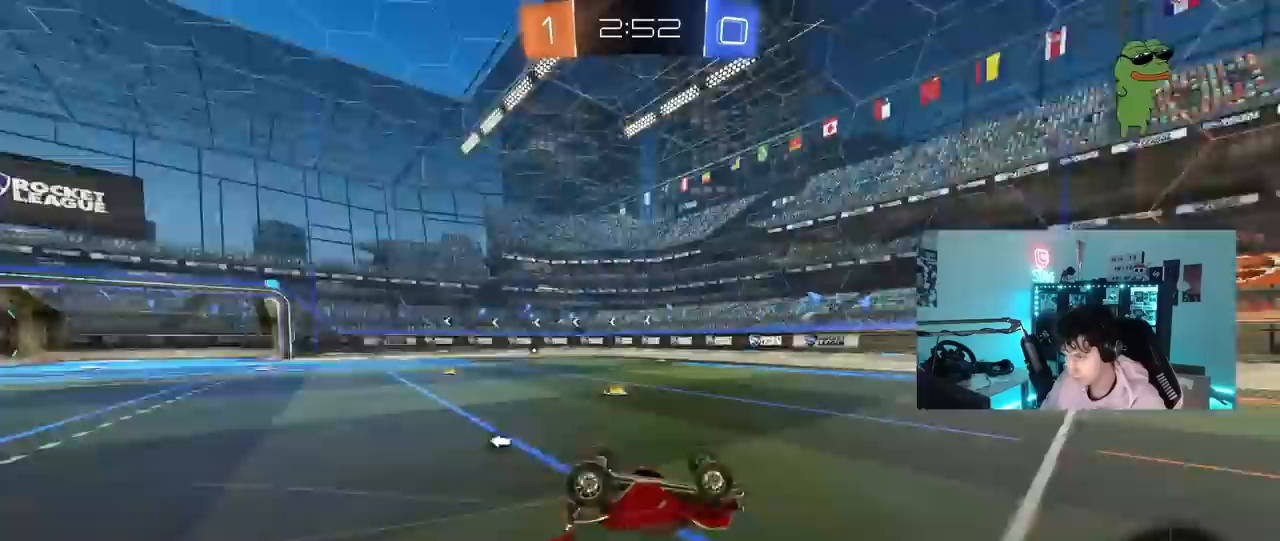
Gameplay with keyboard and mouse; each line is a JSON object with the keys and mouse buttons held at the frame after it. "events" lists presses ("down") and releases ("up") of "1", "2", "3", "4", "5", "a", "alt", "c", "caps_lock", "ctrl", "d", "e", "f", "g", "q", "r", "s", "shift", "space", "t", "tab", "v", "w", "x", "z", "mouse_left", "mouse_wheel" and "mouse_right" between this image and that frame as [ms after this image, input, new state], when the widget could be followed in between. "mouse_left", "mouse_wheel", "mouse_right" = the "left", "wheel", "right" buttons of the "mouse" list. No other keys are recorded. "wheel" means that the mouse wheel is clicked or scrolled. "mouse_move" is the direction in which the mouse moves at that frame (one of eight, or "still"), when it could be read.
{"keys": ["a"], "mouse": [], "mouse_move": "still", "events": [[133, "space", "up"], [333, "s", "up"], [367, "shift", "up"]]}
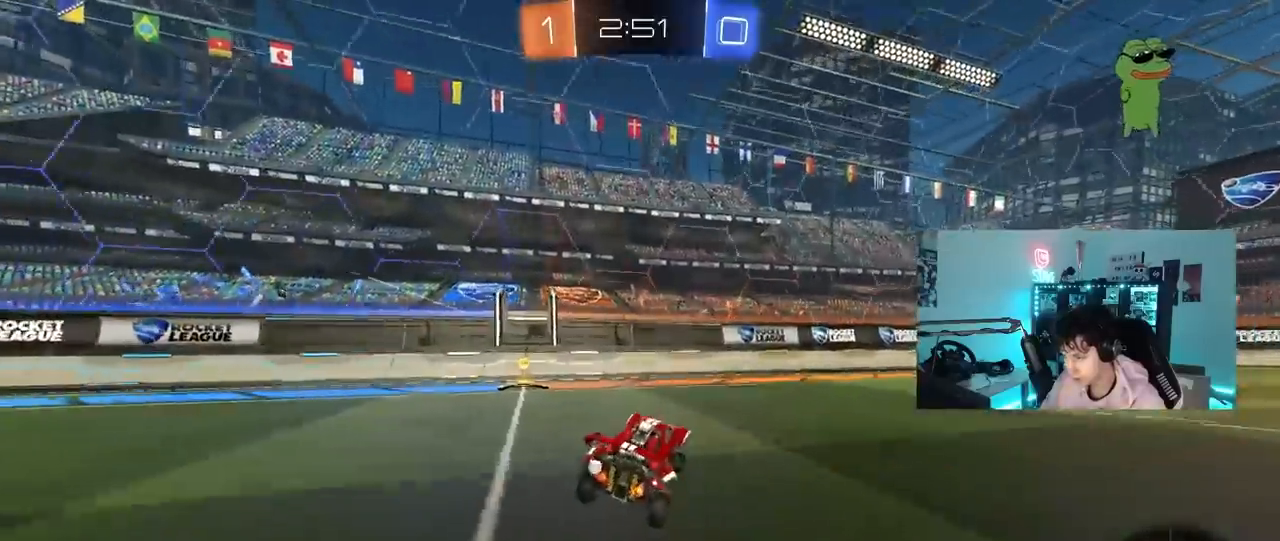
{"keys": ["a", "shift", "w"], "mouse": [], "mouse_move": "still", "events": [[67, "space", "down"], [67, "w", "down"], [117, "s", "down"], [117, "w", "up"], [200, "space", "up"], [333, "s", "up"], [433, "shift", "down"], [433, "w", "down"]]}
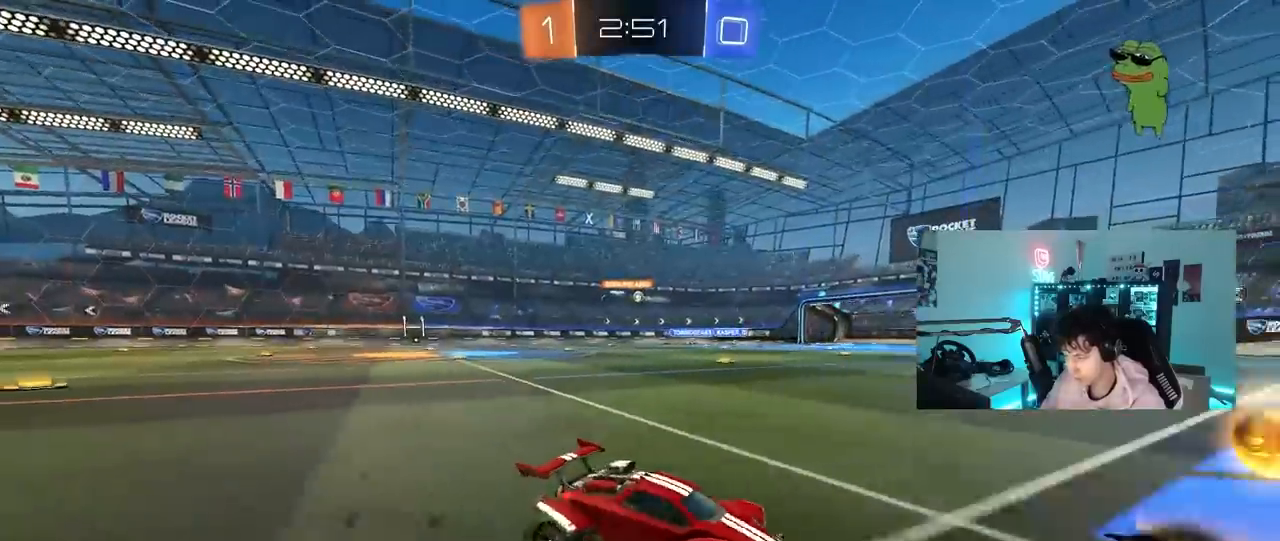
{"keys": ["a", "w"], "mouse": ["left"], "mouse_move": "still", "events": [[33, "shift", "up"], [167, "mouse_left", "down"]]}
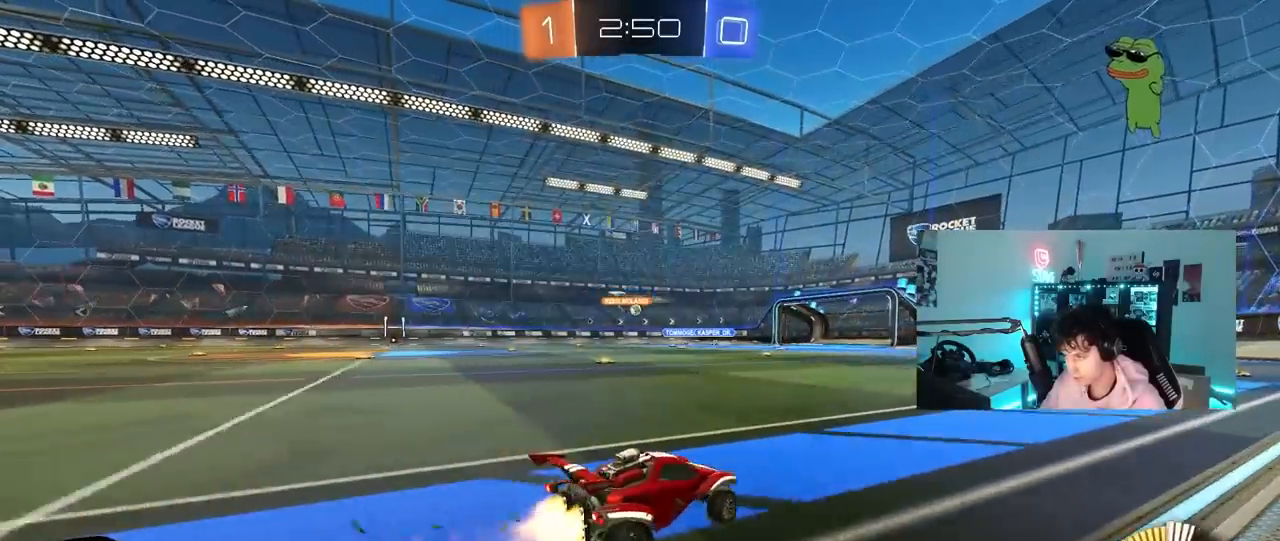
{"keys": ["w"], "mouse": [], "mouse_move": "still", "events": [[467, "a", "up"], [467, "mouse_left", "up"]]}
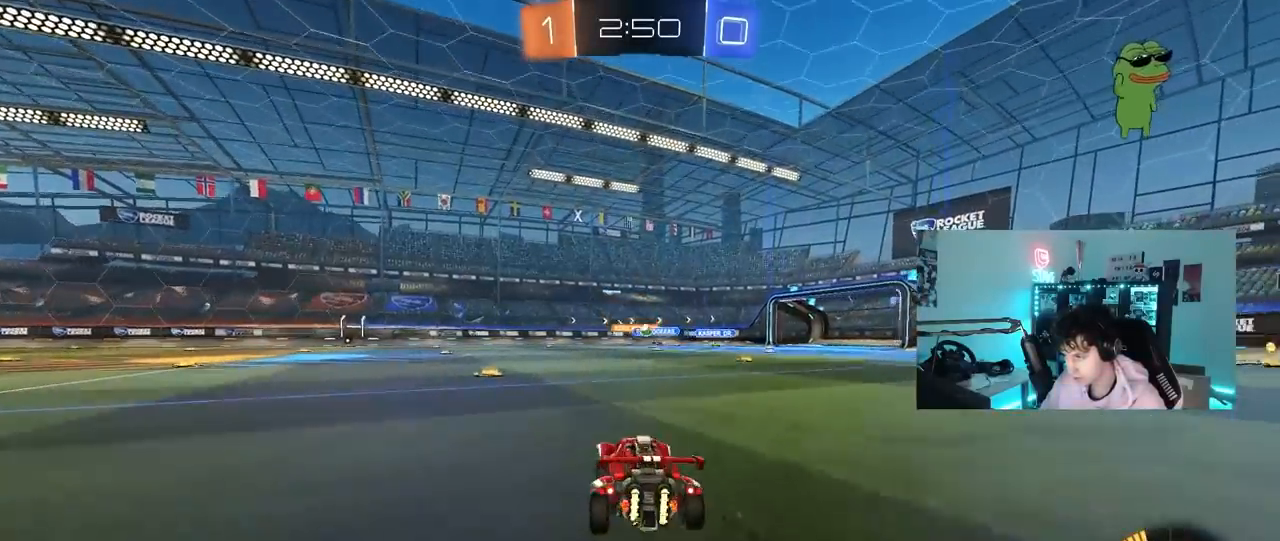
{"keys": ["w"], "mouse": [], "mouse_move": "still", "events": [[150, "d", "down"], [250, "d", "up"], [300, "a", "down"], [383, "a", "up"], [433, "w", "up"], [483, "w", "down"]]}
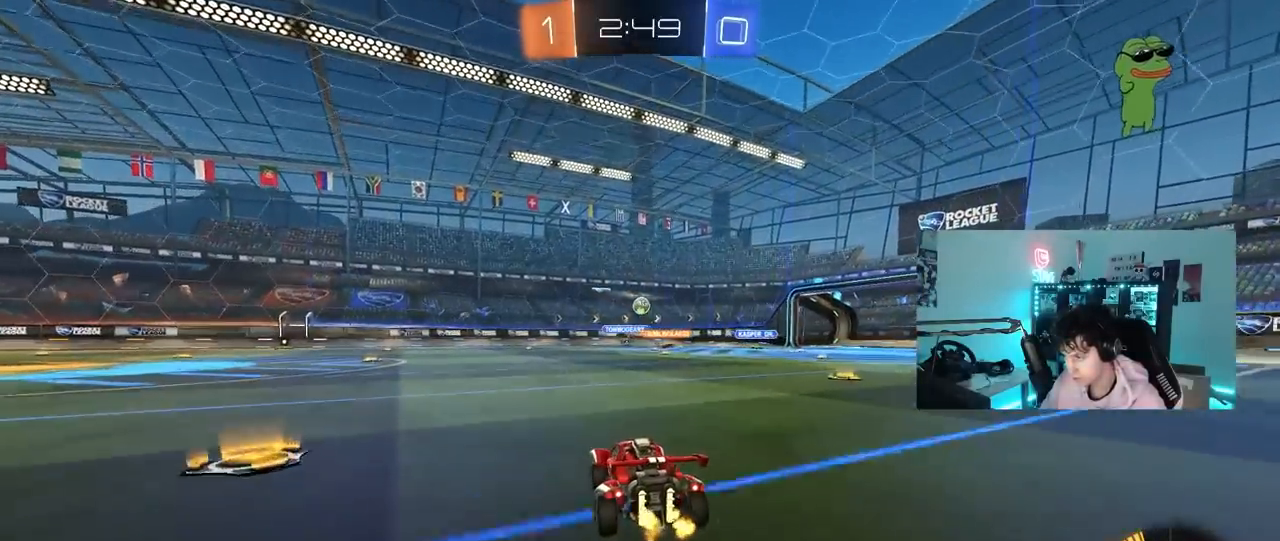
{"keys": ["d"], "mouse": ["left"], "mouse_move": "still", "events": [[33, "w", "up"], [117, "mouse_right", "down"], [167, "d", "down"], [167, "s", "down"], [267, "mouse_left", "down"], [350, "a", "down"], [350, "d", "up"], [400, "a", "up"], [400, "s", "up"], [450, "d", "down"], [450, "mouse_right", "up"]]}
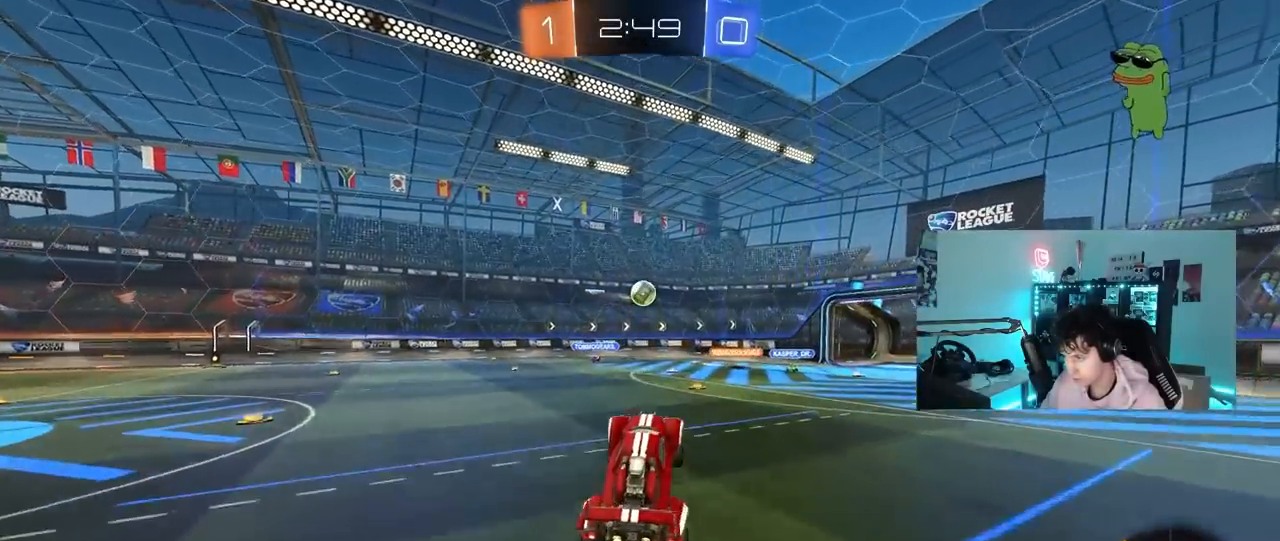
{"keys": ["d", "s"], "mouse": ["left"], "mouse_move": "down", "events": [[50, "a", "down"], [50, "d", "up"], [50, "w", "down"], [183, "w", "up"], [283, "mouse_left", "up"], [333, "a", "up"], [333, "mouse_left", "down"], [367, "d", "down"], [367, "s", "down"]]}
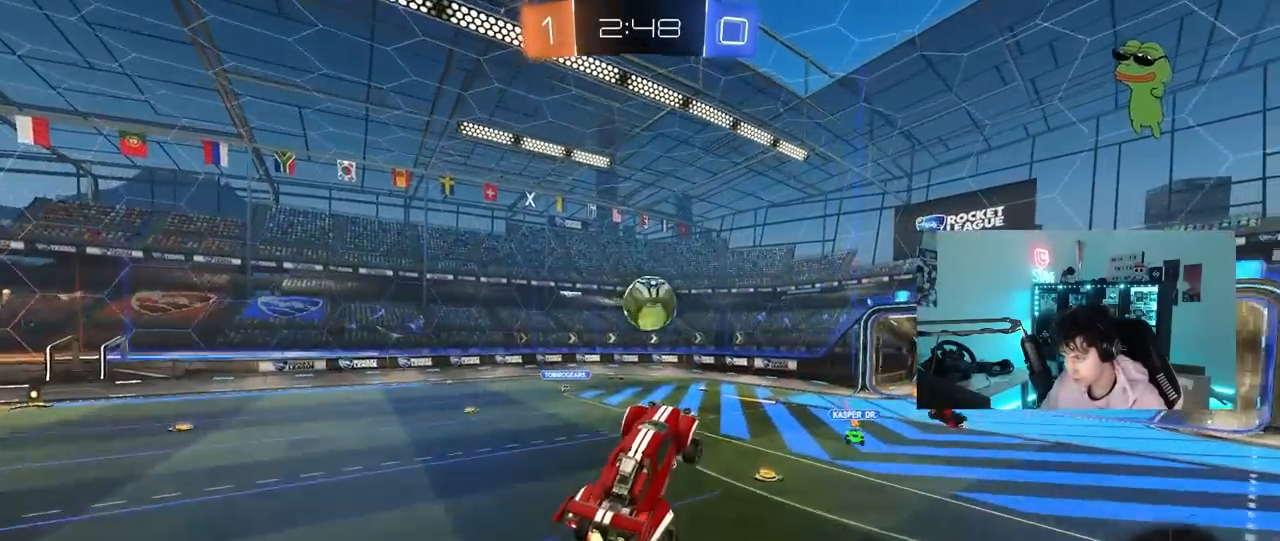
{"keys": ["d", "s", "shift"], "mouse": [], "mouse_move": "still", "events": [[17, "d", "up"], [17, "s", "up"], [67, "mouse_left", "up"], [150, "w", "down"], [200, "mouse_left", "down"], [300, "mouse_right", "down"], [333, "mouse_left", "up"], [333, "shift", "down"], [383, "d", "down"], [383, "s", "down"], [383, "w", "up"], [433, "mouse_right", "up"]]}
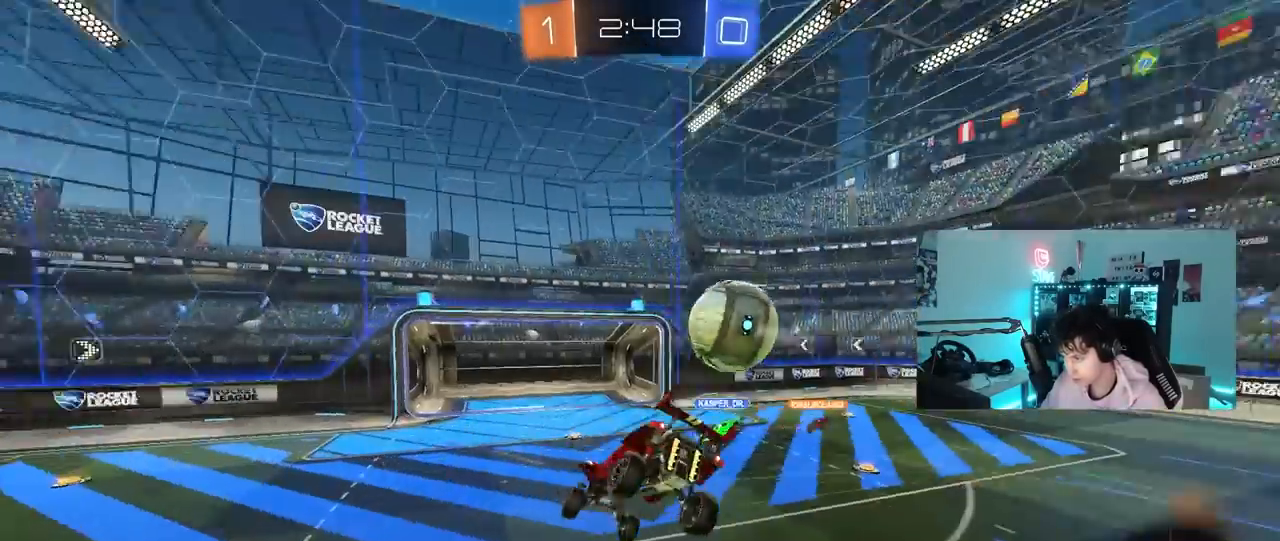
{"keys": ["d", "s", "shift"], "mouse": [], "mouse_move": "still", "events": []}
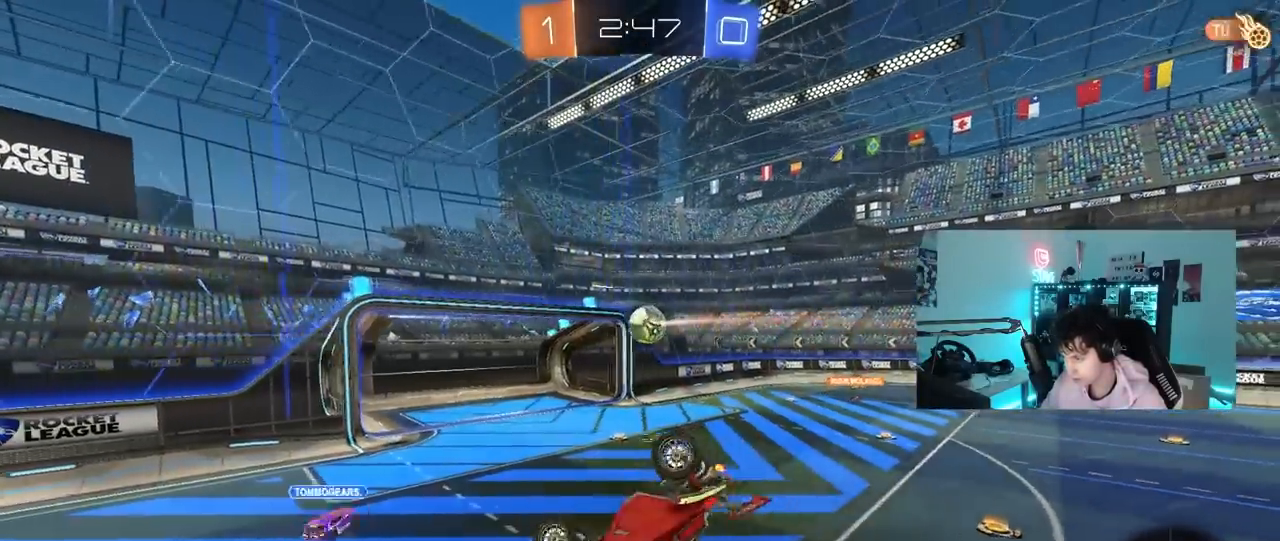
{"keys": ["tab"], "mouse": [], "mouse_move": "still", "events": [[317, "s", "up"], [317, "shift", "up"], [367, "d", "up"], [467, "tab", "down"]]}
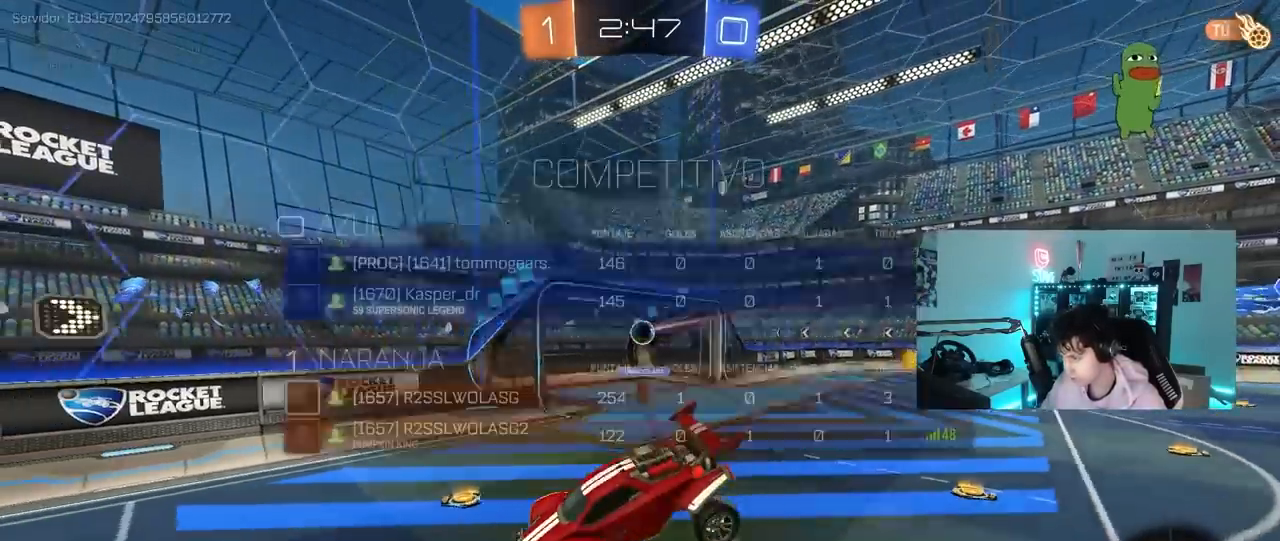
{"keys": ["tab"], "mouse": [], "mouse_move": "still", "events": [[150, "space", "down"], [333, "space", "up"]]}
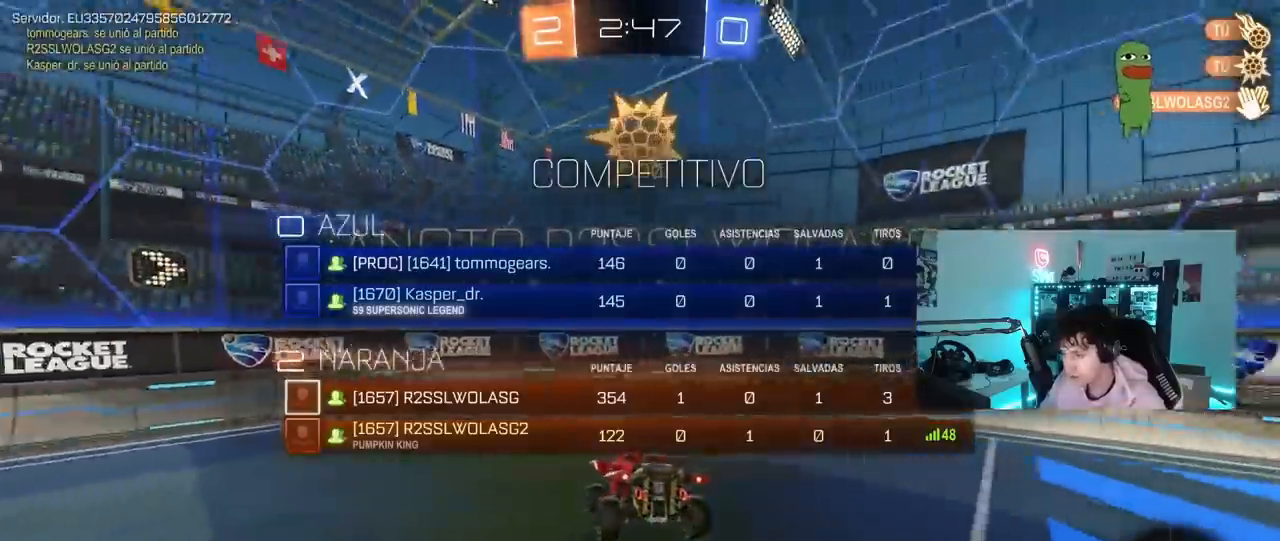
{"keys": [], "mouse": [], "mouse_move": "still", "events": [[33, "tab", "up"], [167, "d", "down"], [217, "shift", "down"], [367, "d", "up"], [367, "shift", "up"]]}
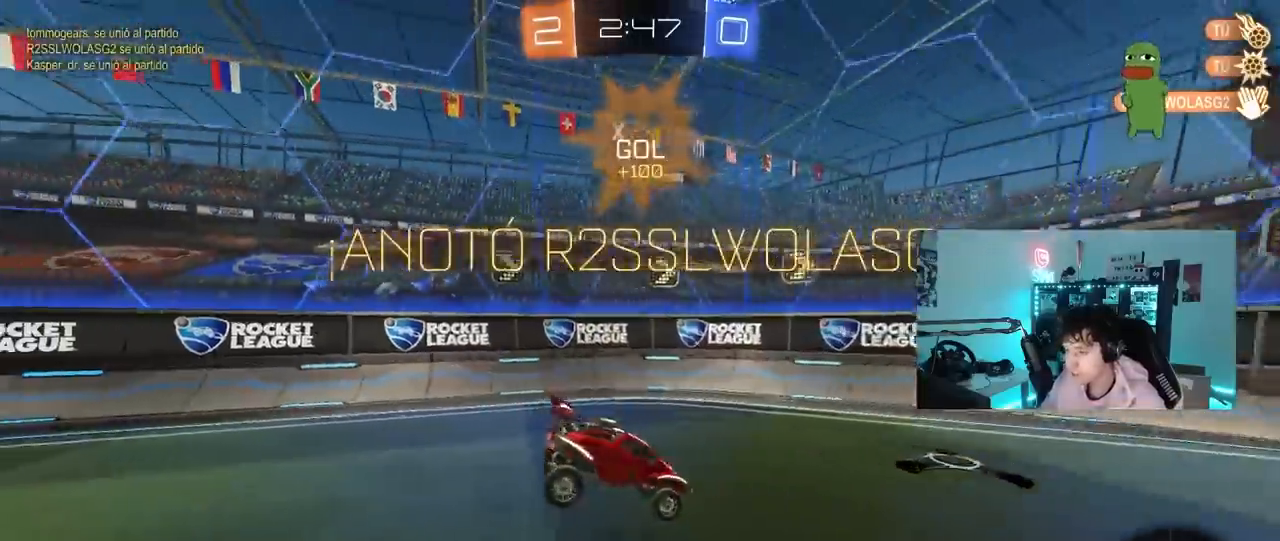
{"keys": ["d", "s", "tab"], "mouse": [], "mouse_move": "still", "events": [[50, "tab", "down"], [133, "tab", "up"], [233, "s", "down"], [367, "d", "down"], [417, "tab", "down"]]}
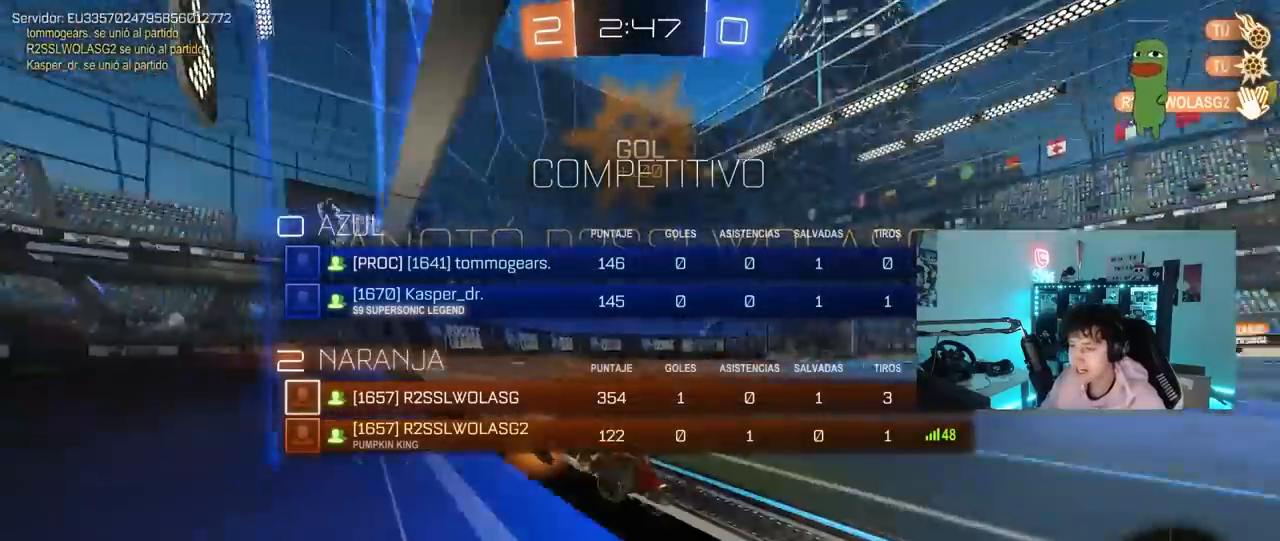
{"keys": ["d", "s", "tab"], "mouse": [], "mouse_move": "still", "events": []}
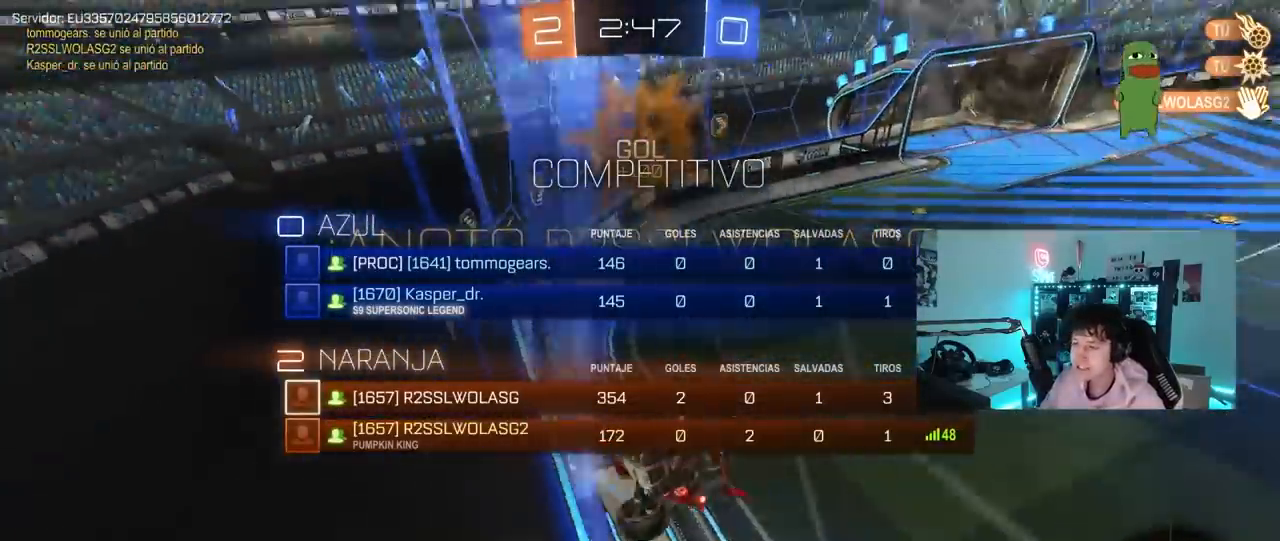
{"keys": ["a", "shift"], "mouse": [], "mouse_move": "down", "events": [[217, "d", "up"], [317, "mouse_right", "down"], [317, "tab", "up"], [400, "s", "up"], [483, "mouse_right", "up"], [500, "a", "down"], [500, "shift", "down"]]}
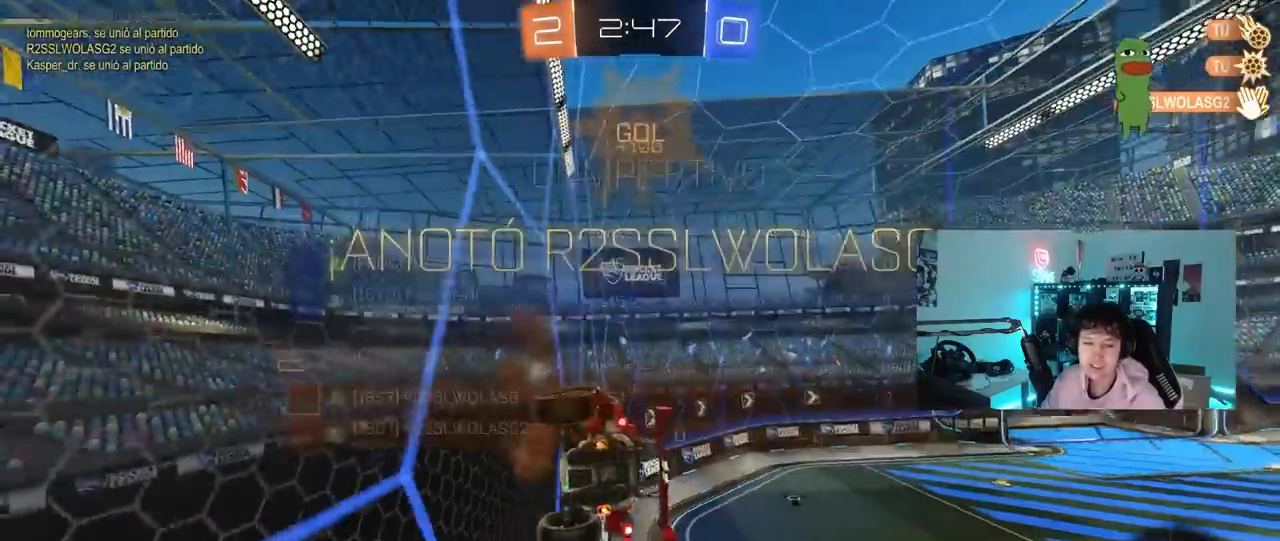
{"keys": ["tab"], "mouse": [], "mouse_move": "still", "events": [[100, "w", "down"], [233, "w", "up"], [283, "a", "up"], [333, "shift", "up"], [467, "tab", "down"]]}
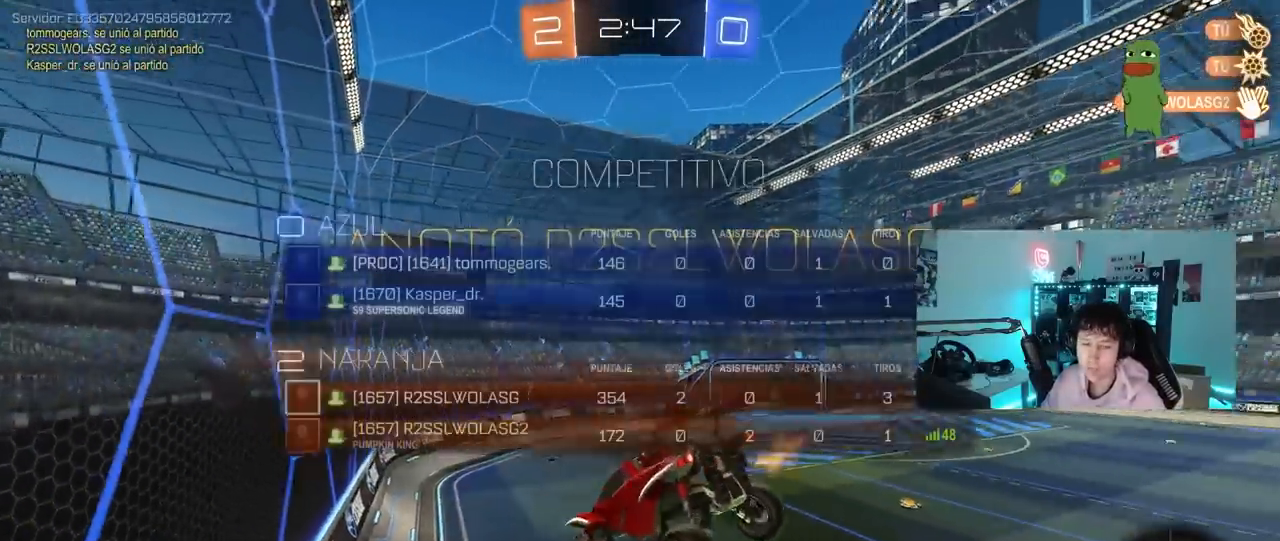
{"keys": ["s", "tab"], "mouse": [], "mouse_move": "still", "events": [[100, "d", "down"], [250, "d", "up"], [250, "s", "down"], [300, "mouse_right", "down"], [483, "mouse_right", "up"]]}
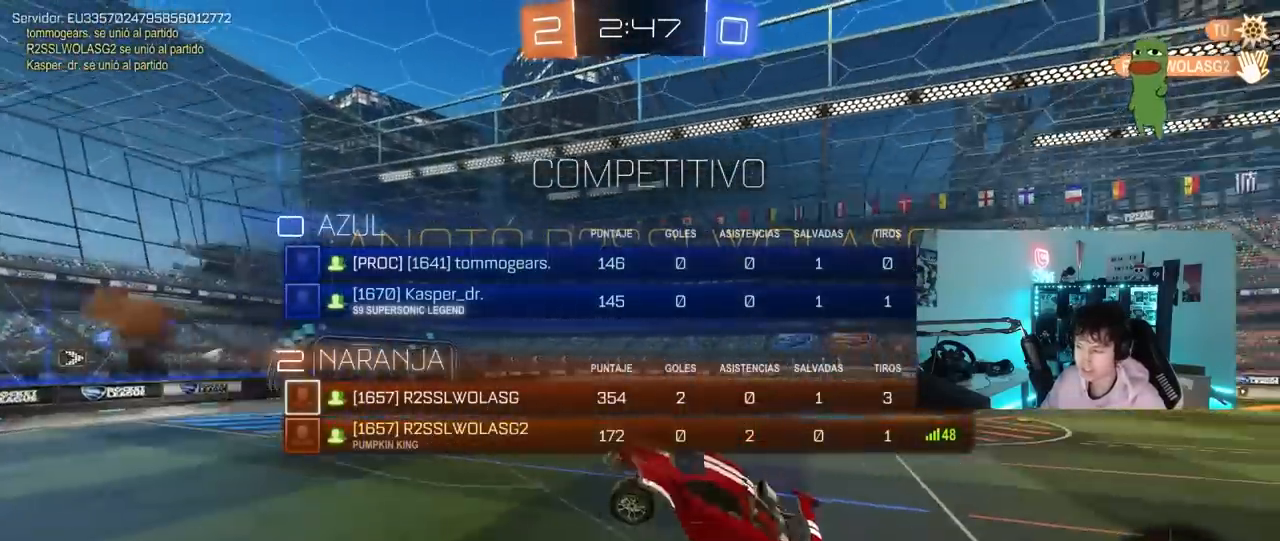
{"keys": [], "mouse": ["right"], "mouse_move": "still", "events": [[83, "s", "up"], [83, "tab", "up"], [133, "mouse_right", "down"], [317, "mouse_right", "up"], [350, "mouse_right", "down"]]}
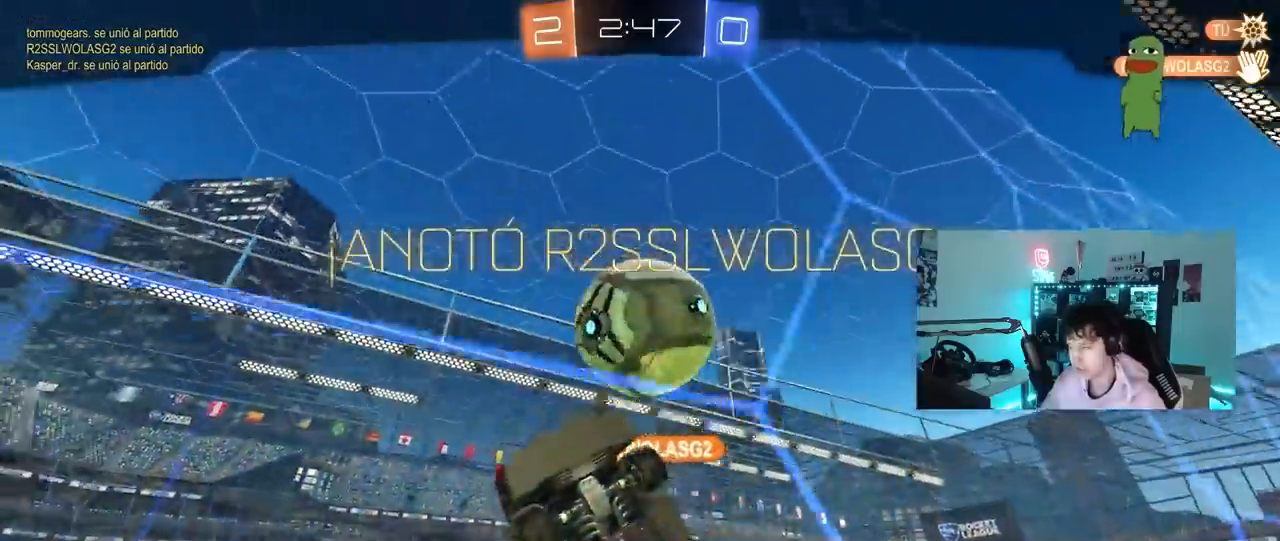
{"keys": [], "mouse": ["right"], "mouse_move": "still", "events": [[50, "mouse_right", "up"], [83, "mouse_right", "down"], [283, "mouse_right", "up"], [367, "mouse_right", "down"]]}
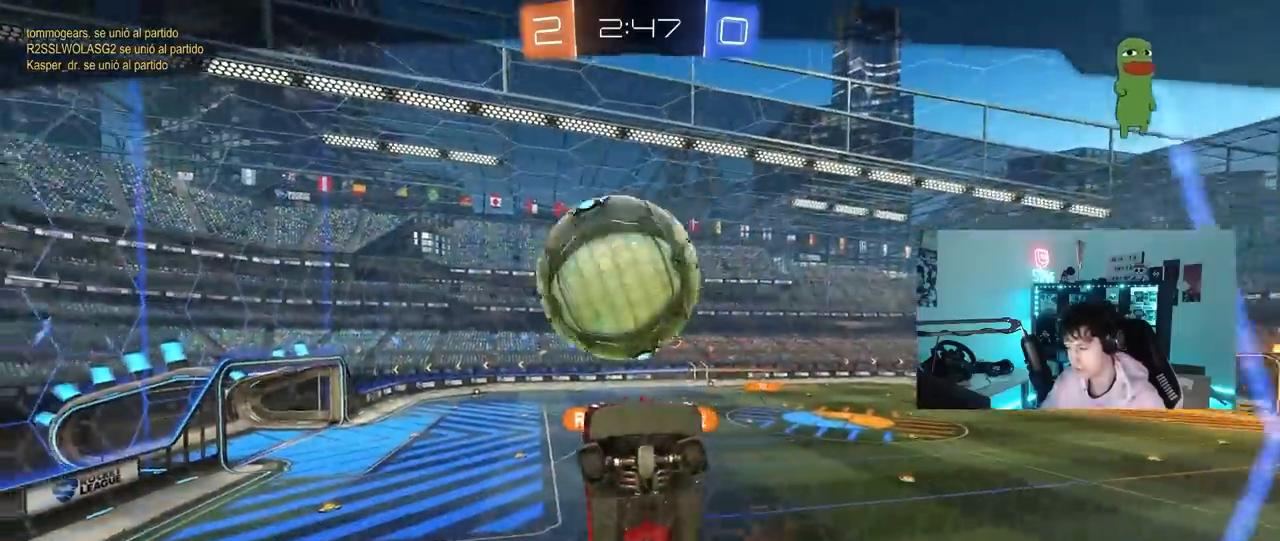
{"keys": [], "mouse": [], "mouse_move": "still", "events": [[50, "mouse_right", "up"]]}
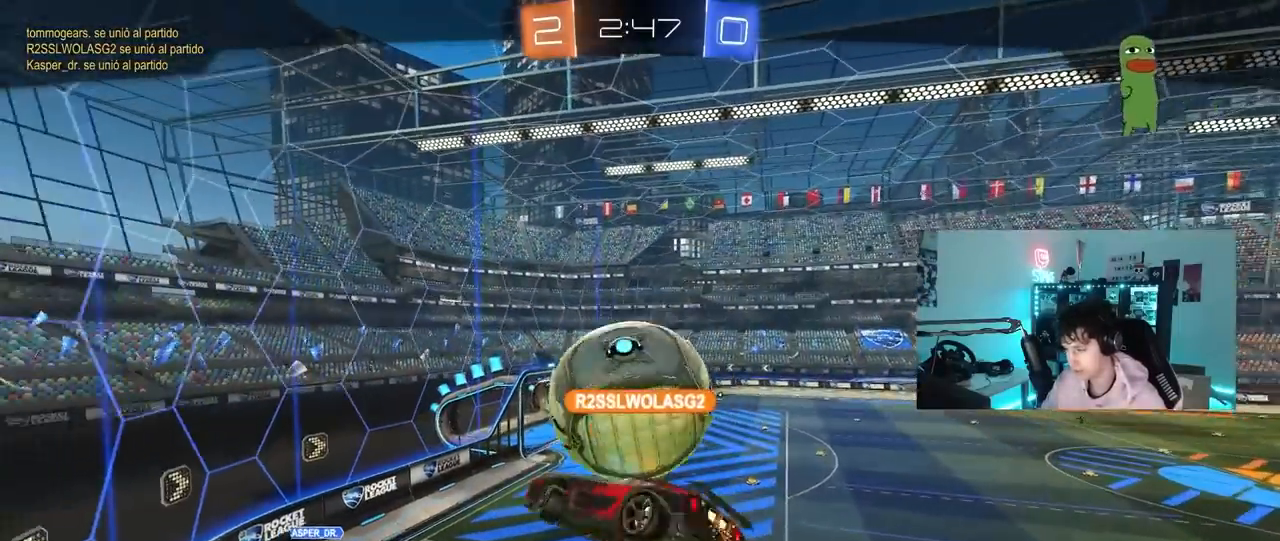
{"keys": [], "mouse": [], "mouse_move": "still", "events": []}
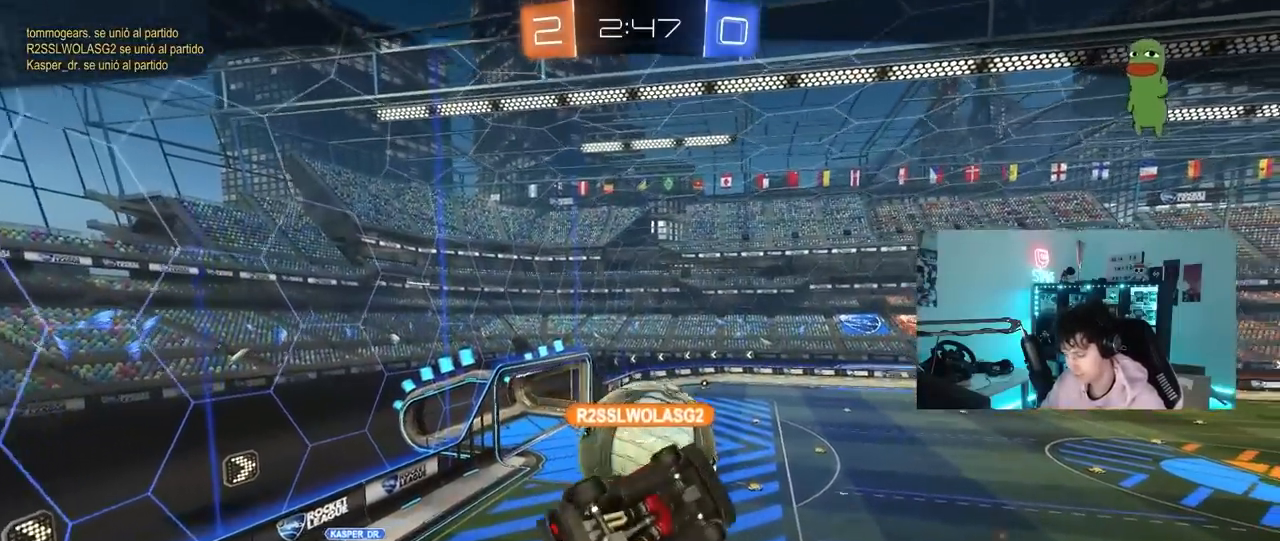
{"keys": [], "mouse": [], "mouse_move": "still", "events": []}
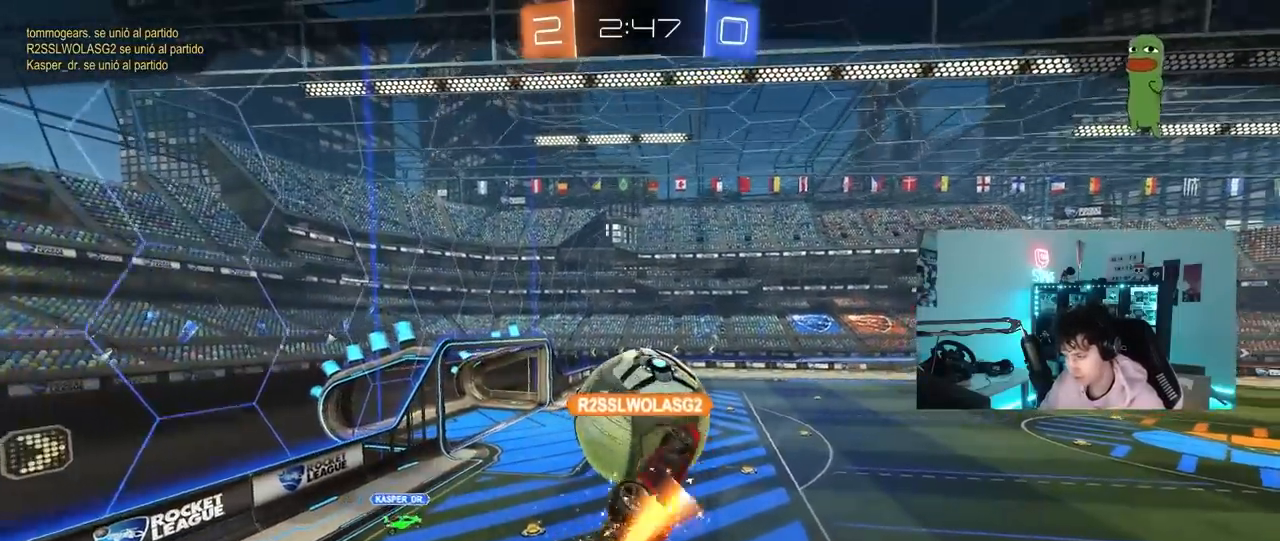
{"keys": [], "mouse": [], "mouse_move": "still", "events": [[200, "mouse_right", "down"], [483, "mouse_right", "up"]]}
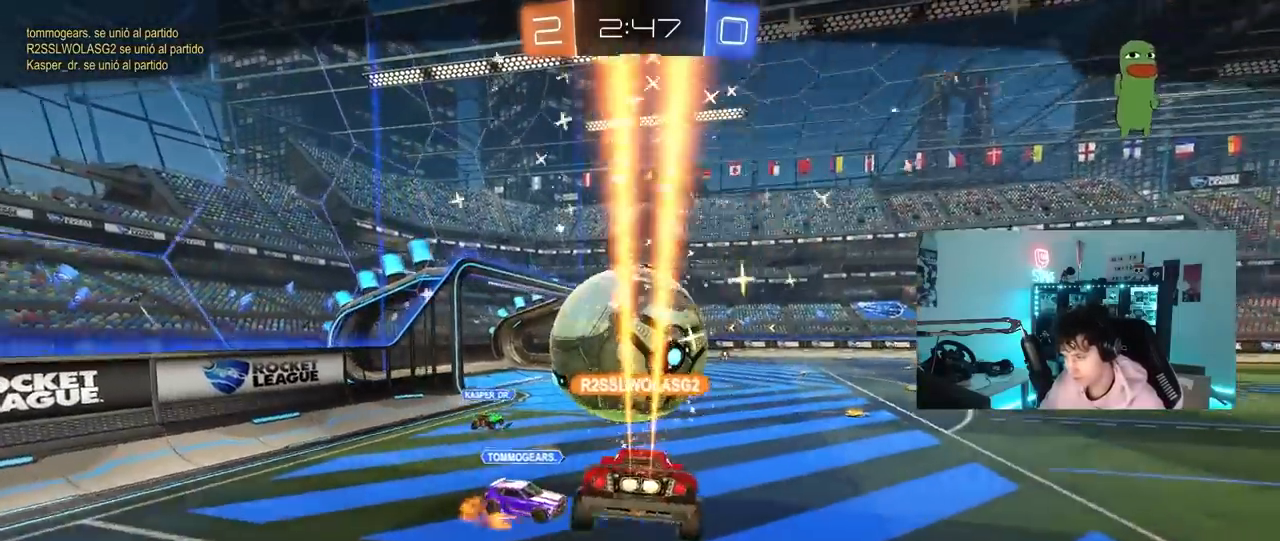
{"keys": [], "mouse": [], "mouse_move": "still", "events": [[217, "mouse_right", "down"], [450, "mouse_right", "up"]]}
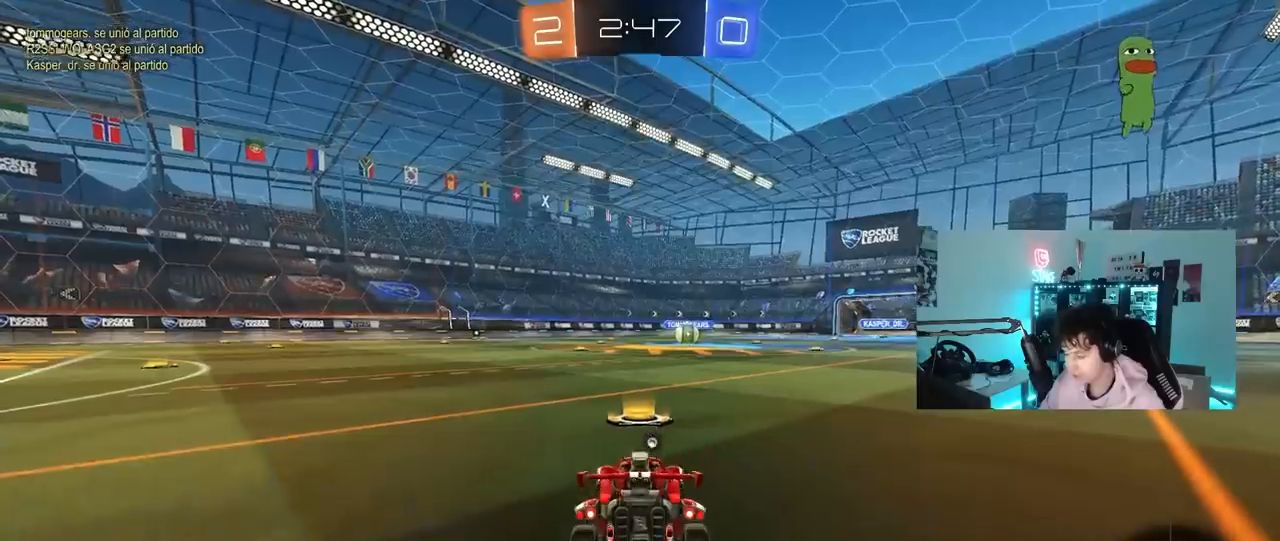
{"keys": [], "mouse": ["right"], "mouse_move": "down", "events": [[83, "mouse_right", "down"], [317, "mouse_right", "up"], [417, "mouse_right", "down"]]}
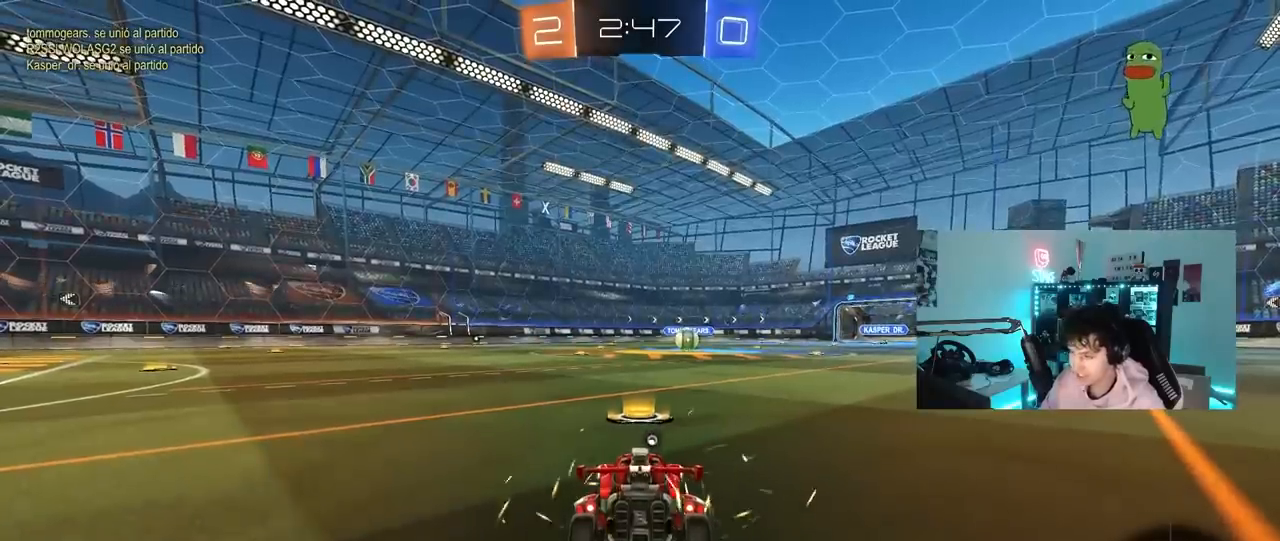
{"keys": [], "mouse": [], "mouse_move": "right", "events": [[100, "mouse_right", "up"], [100, "mouse_wheel", "down"], [333, "mouse_wheel", "up"]]}
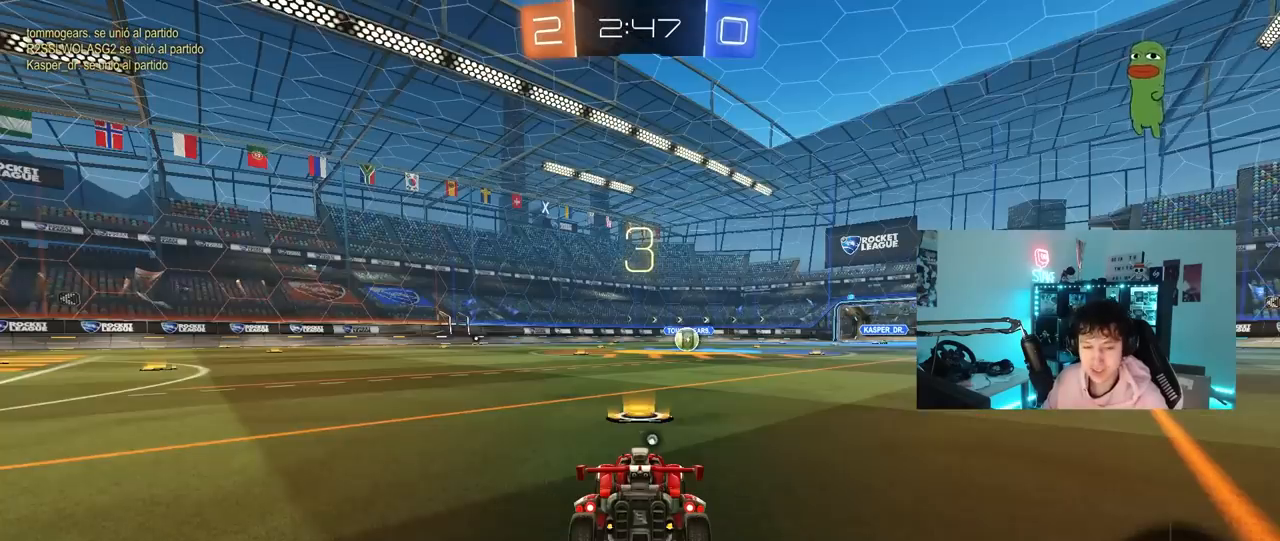
{"keys": [], "mouse": ["left"], "mouse_move": "up", "events": [[33, "mouse_left", "down"], [217, "mouse_left", "up"], [350, "mouse_left", "down"]]}
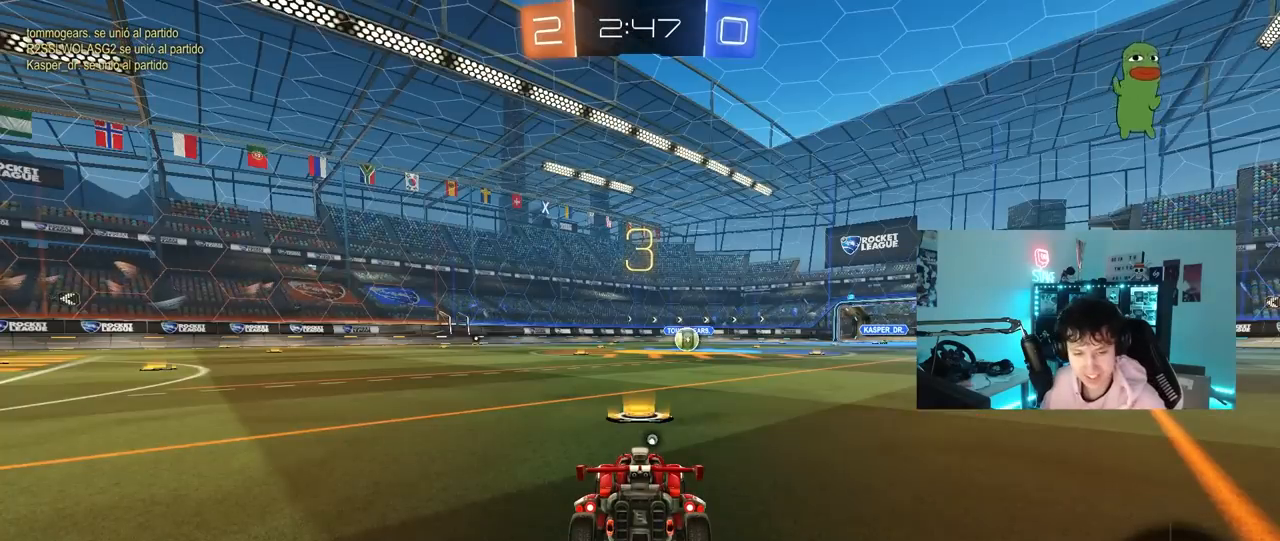
{"keys": [], "mouse": ["left"], "mouse_move": "down-right", "events": []}
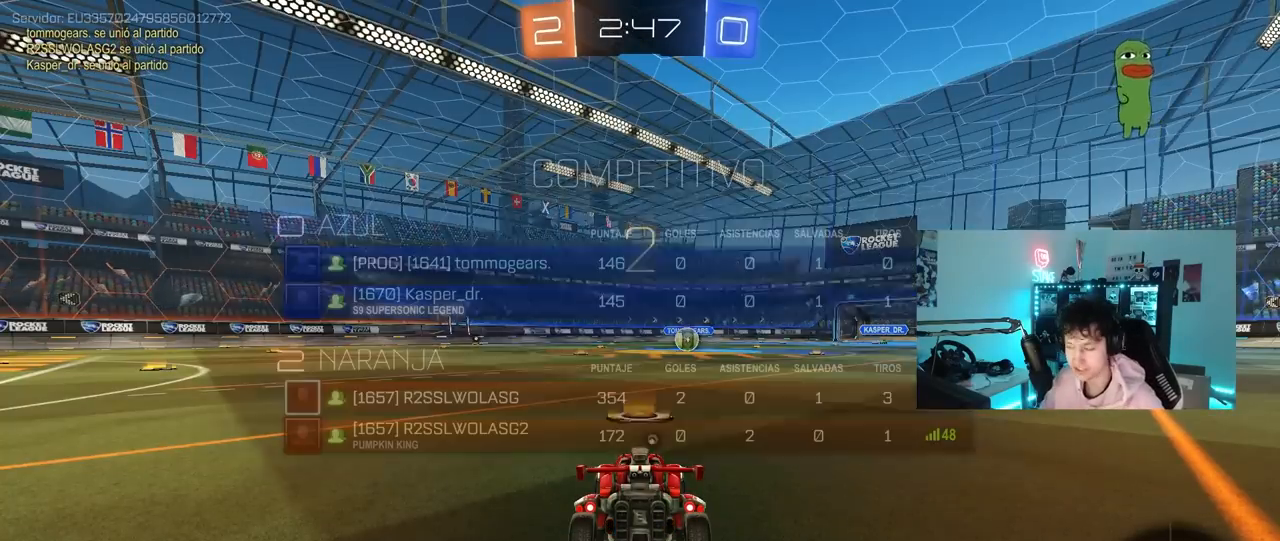
{"keys": ["space", "tab"], "mouse": ["left"], "mouse_move": "left", "events": [[17, "tab", "down"], [150, "space", "down"], [250, "space", "up"], [383, "space", "down"]]}
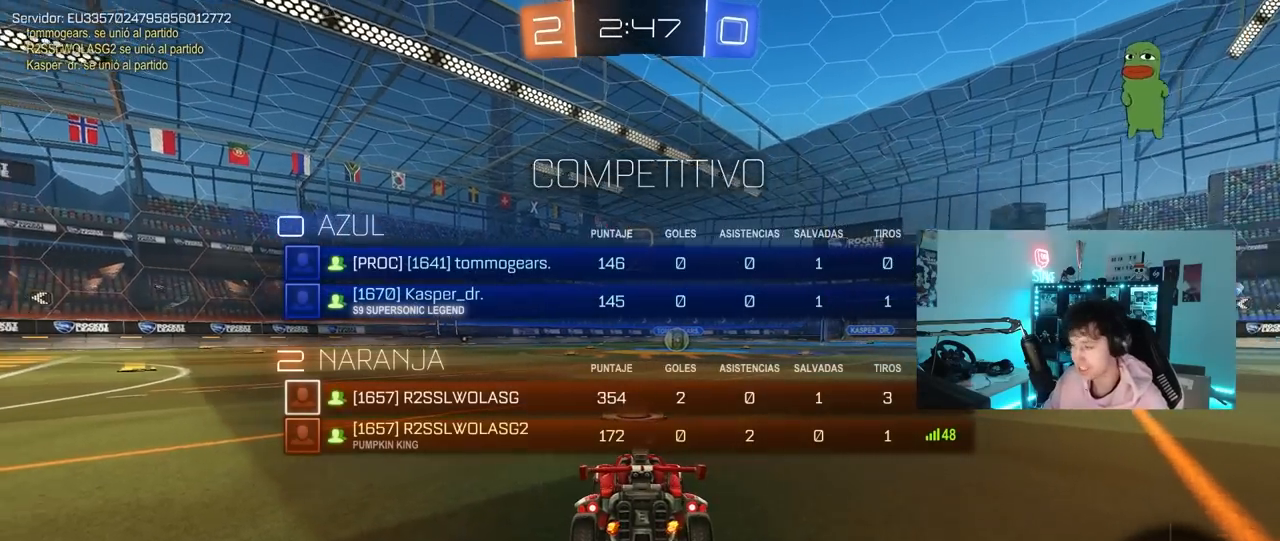
{"keys": ["w"], "mouse": ["left"], "mouse_move": "left", "events": [[67, "space", "up"], [117, "w", "down"], [267, "space", "down"], [267, "tab", "up"], [400, "space", "up"]]}
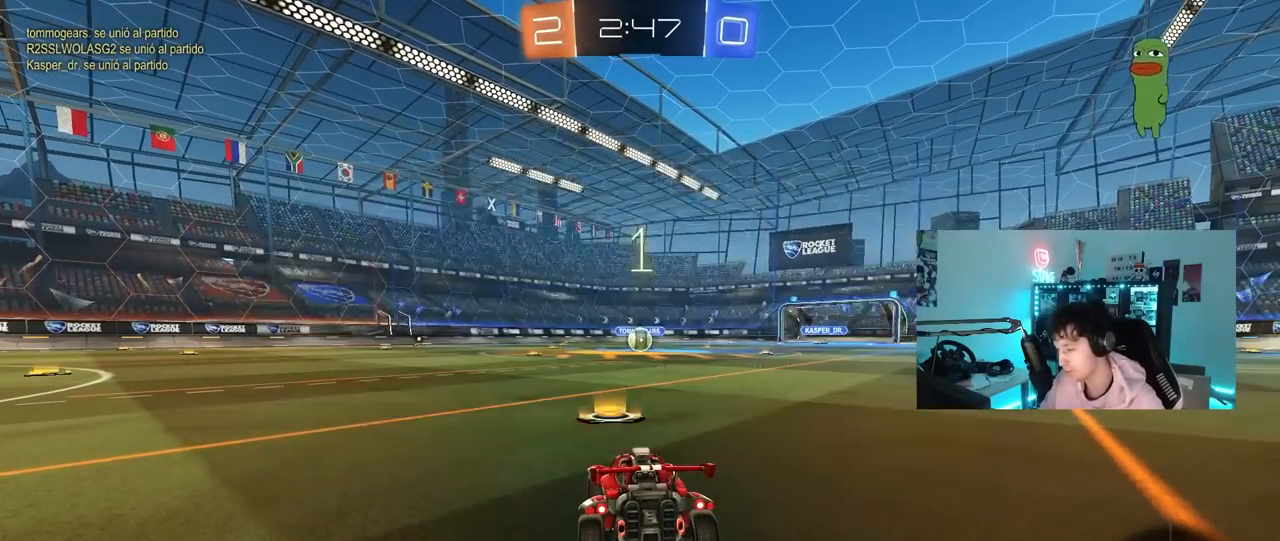
{"keys": ["w"], "mouse": ["left"], "mouse_move": "left", "events": [[50, "tab", "down"], [283, "tab", "up"]]}